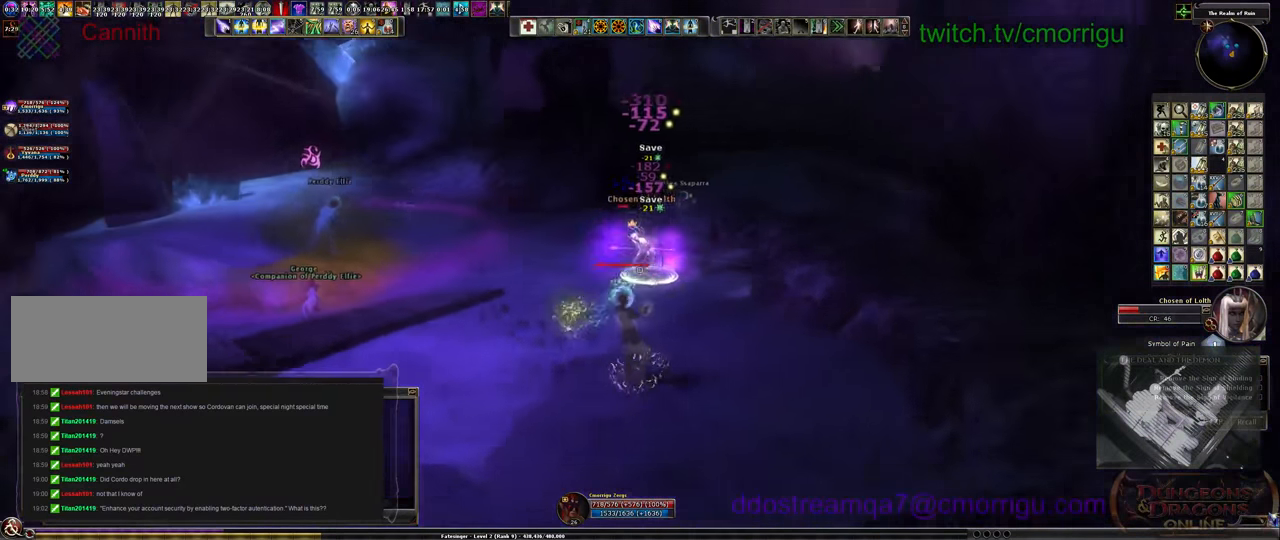
Gameplay with keyboard; each line is a JSON object with the keys held at the frame after it. "events" lists presses ("down") and releases ("up") of ".", "/", "0", "1", "2", "3", "4", "5", "6", "7", "8", "9", "a", "b", "backslash", "backspace", "c", "caps_lock", "comma", "ctrl_l", "ctrl_r", "d", "e", "equals", "escape", "f", "f1", "f10", "f11", "f12", "f2", "f3", "f4", "f5", "f6", "f7", "f8", "f9", "g", "h", "i", "j", "k", "l", "lbracket", "m", "minus", "n", "o", "p", "q", "quote", "r", "rbracket", "return", "s", "semicolon", "shift_l", "shift_r", "space", "t", "tab", "tilde", "u", "v", "w", "x", "y" and "z" between this image and that frame as [ms after this image, input, new state], when the widget could be followed in between. No other keys are recorded. Mouse input is not recorded.
{"keys": ["a"], "events": [[133, "a", "down"], [166, "d", "up"]]}
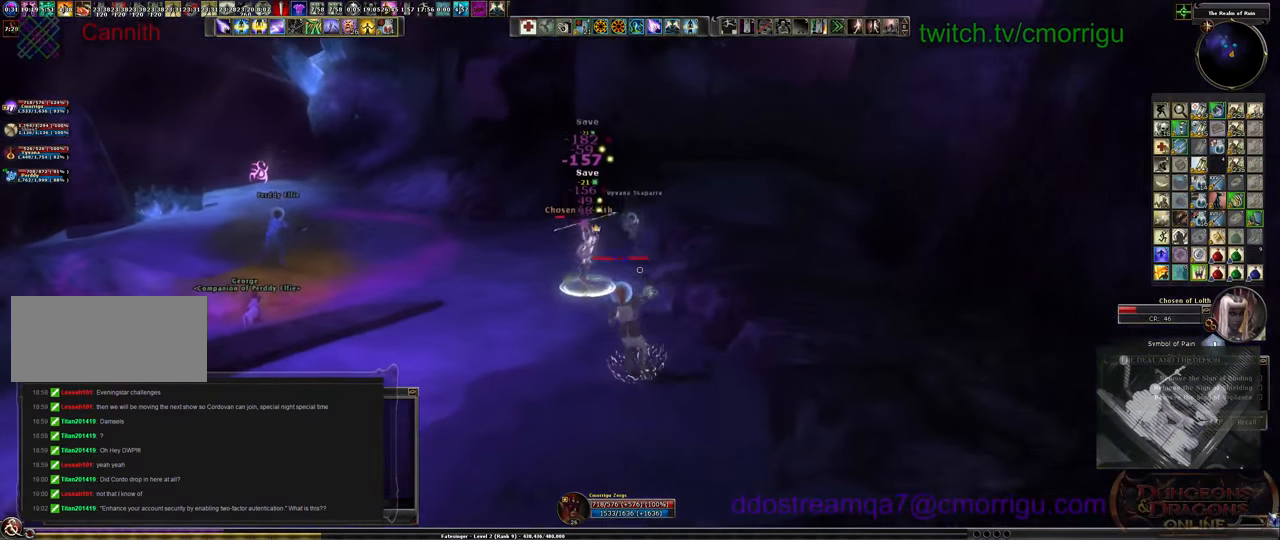
{"keys": ["a"], "events": [[333, "space", "down"], [466, "space", "up"]]}
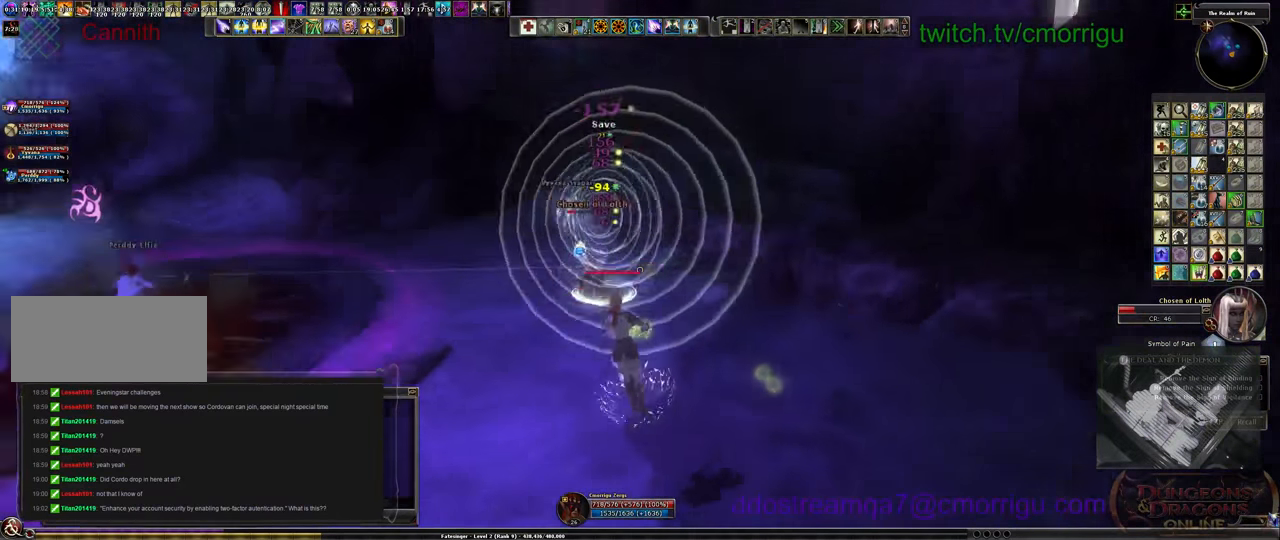
{"keys": ["a"], "events": []}
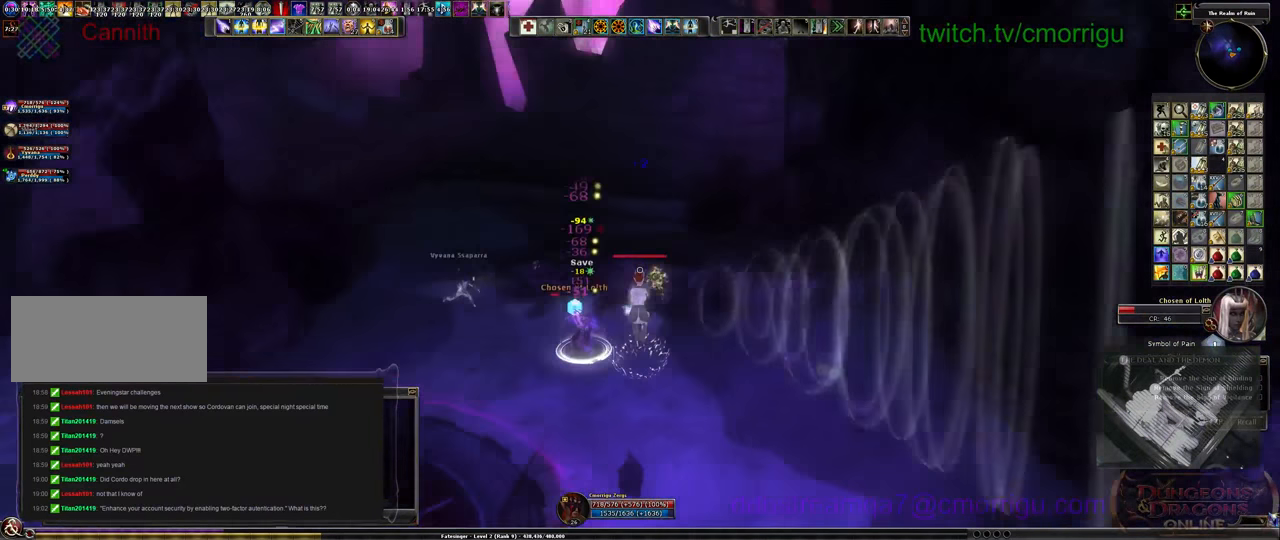
{"keys": ["a"], "events": []}
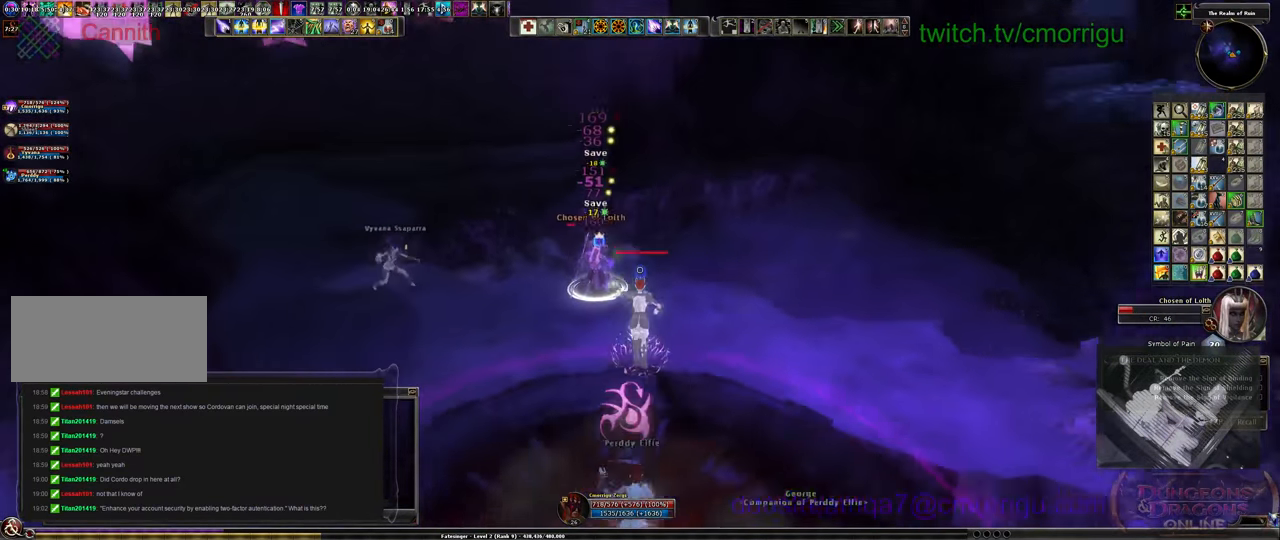
{"keys": ["a", "space"], "events": [[500, "space", "down"]]}
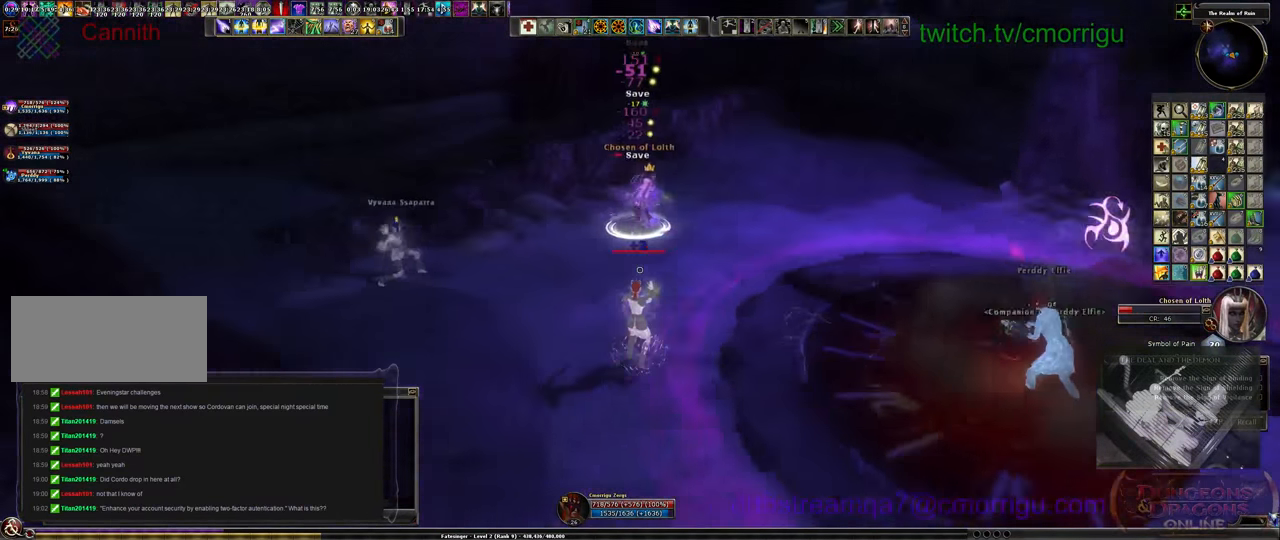
{"keys": ["a"], "events": [[166, "space", "up"]]}
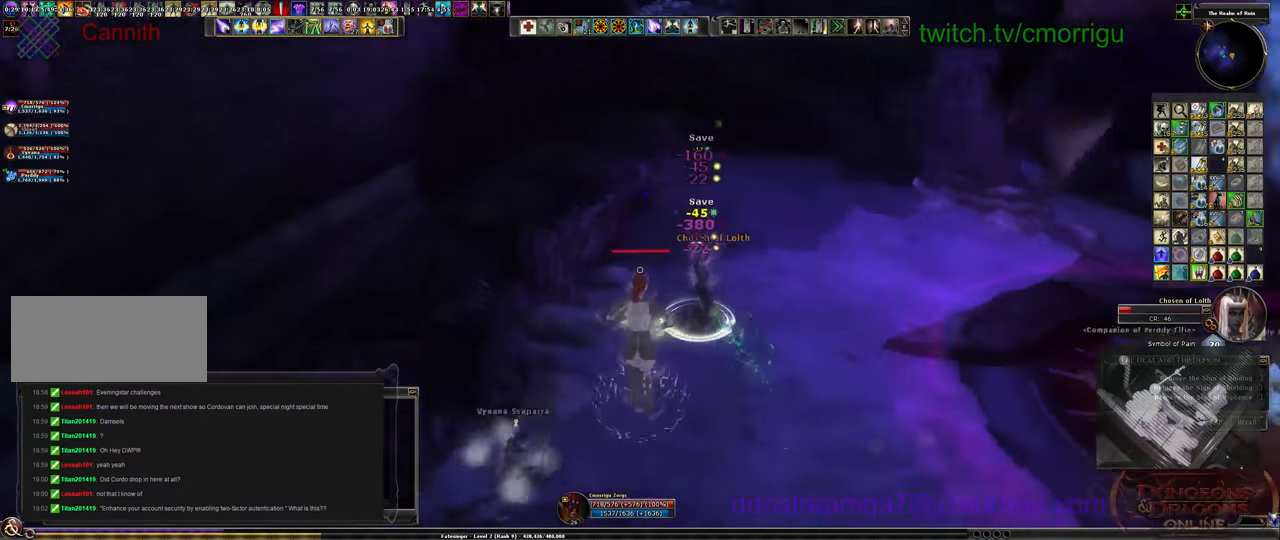
{"keys": ["a"], "events": []}
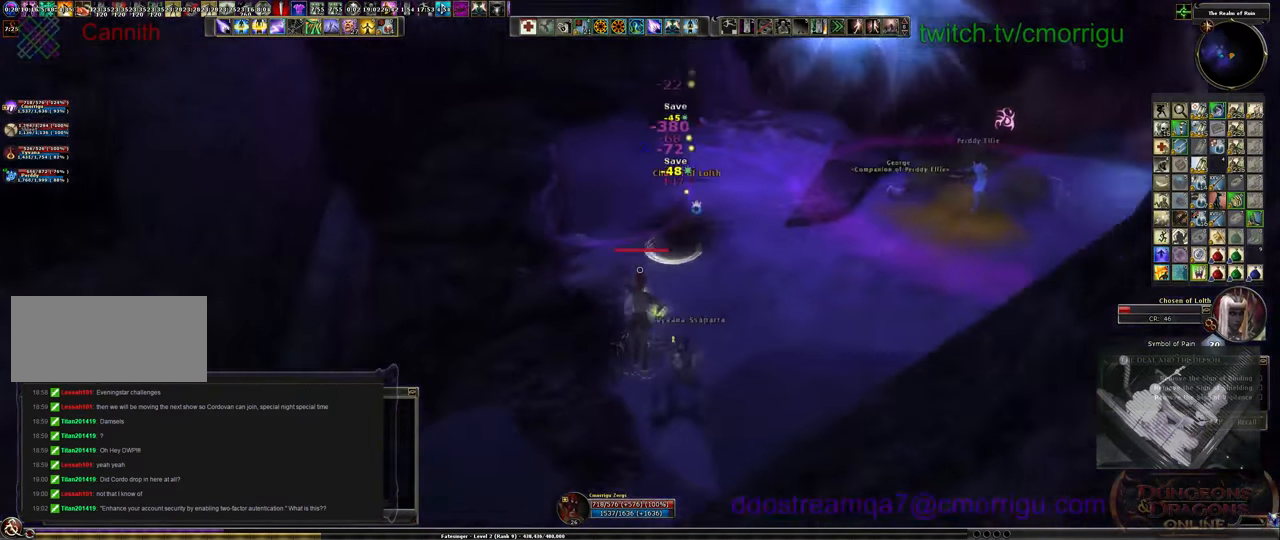
{"keys": ["d"], "events": [[167, "a", "up"], [334, "d", "down"]]}
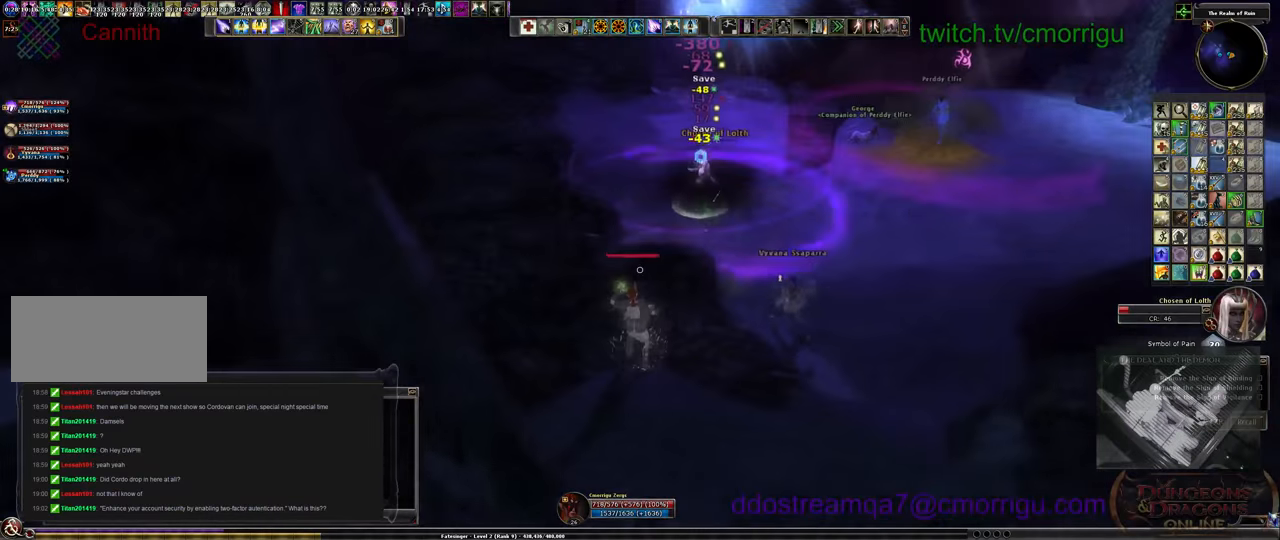
{"keys": ["d"], "events": [[167, "space", "down"], [334, "space", "up"]]}
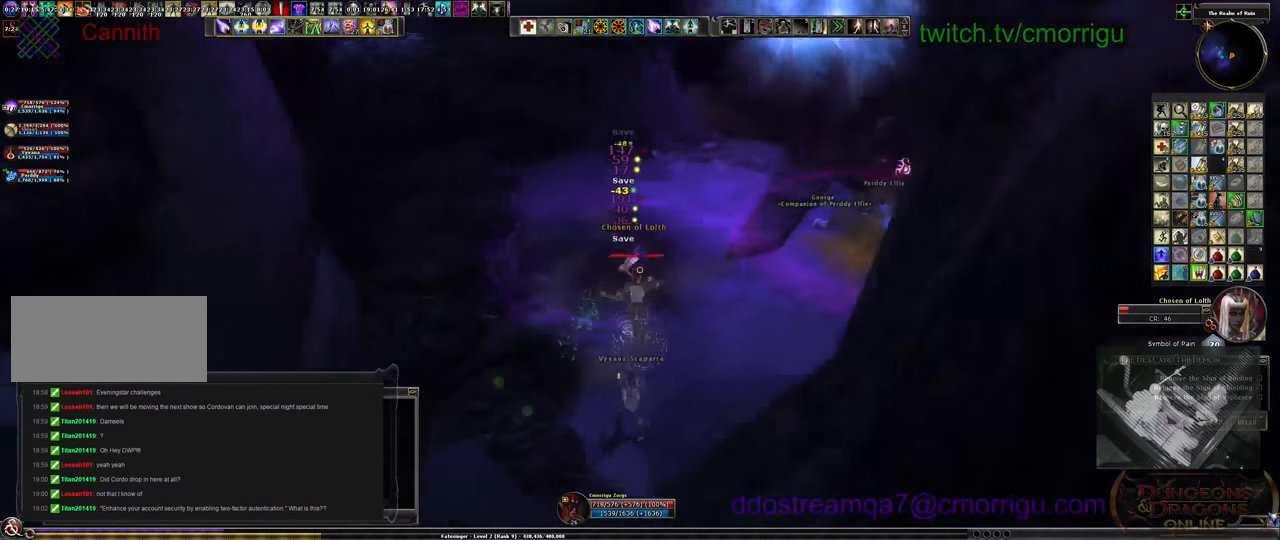
{"keys": ["d"], "events": []}
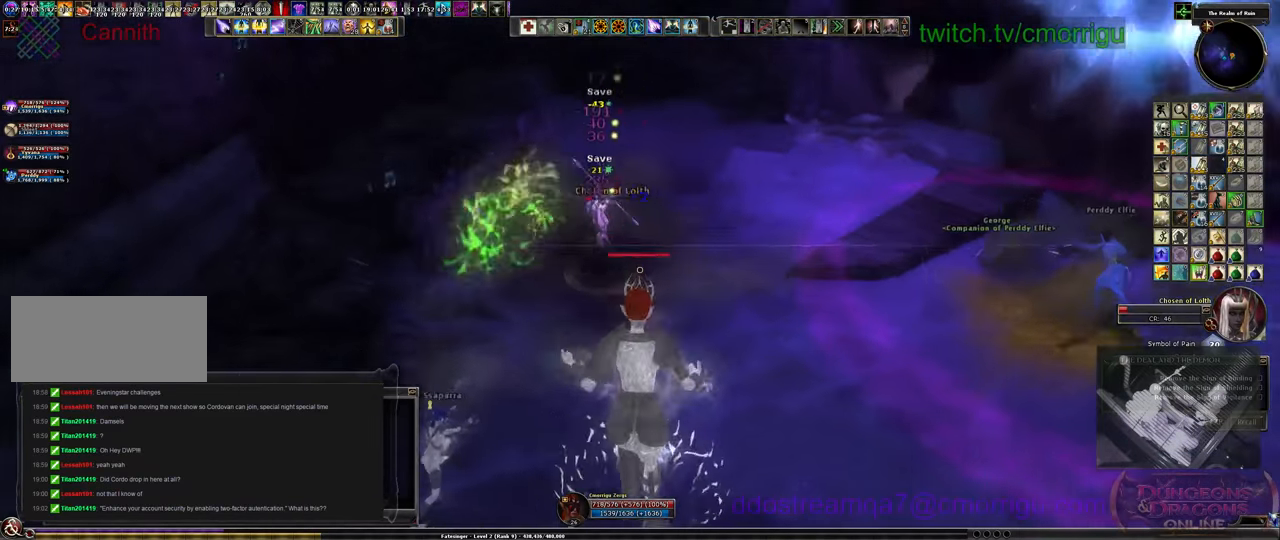
{"keys": ["d", "w"], "events": [[300, "w", "down"]]}
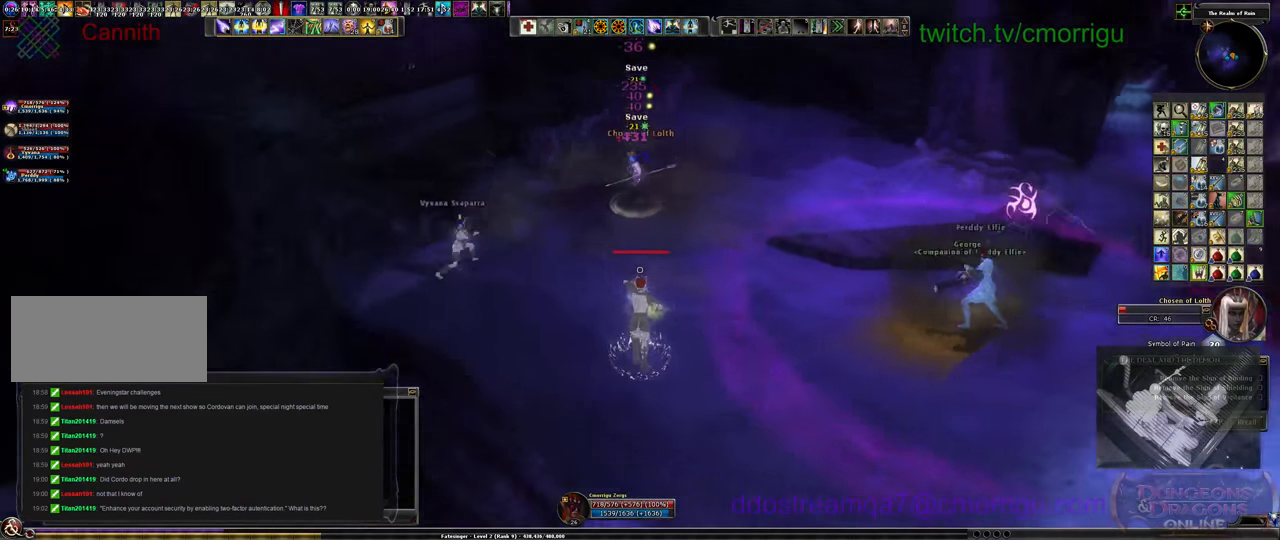
{"keys": ["d", "space"], "events": [[67, "w", "up"], [434, "space", "down"]]}
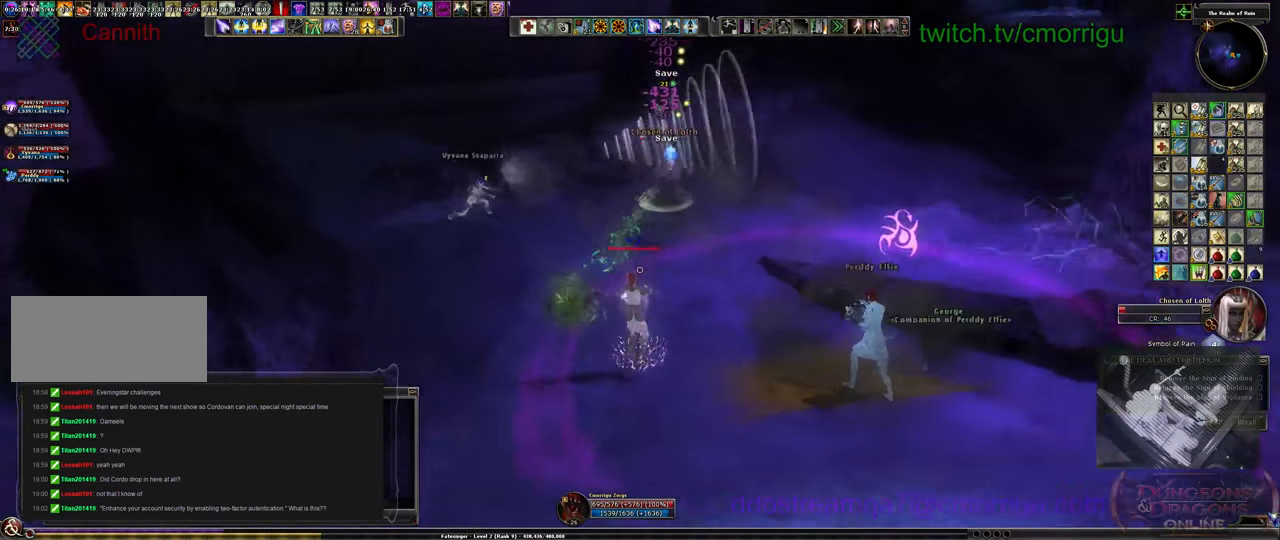
{"keys": ["d"], "events": [[100, "space", "up"]]}
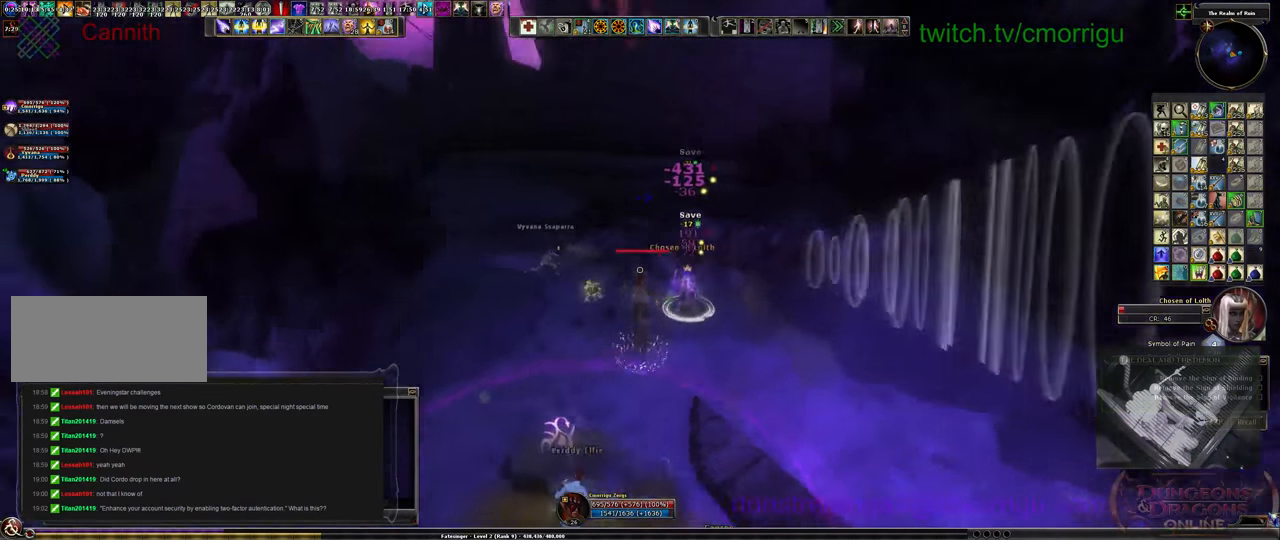
{"keys": ["d"], "events": []}
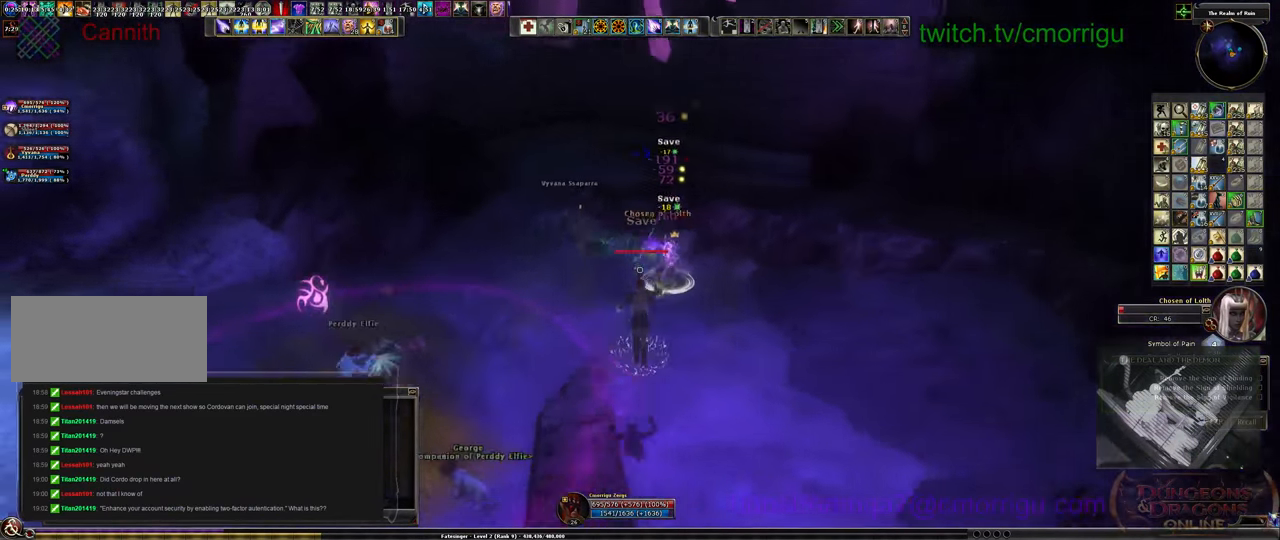
{"keys": ["d"], "events": []}
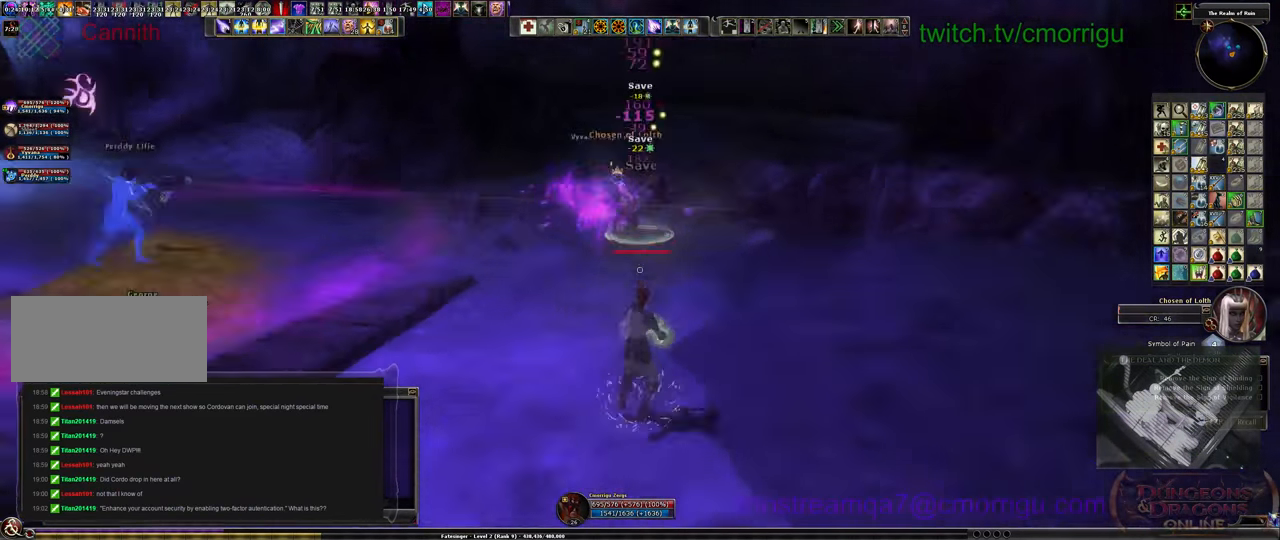
{"keys": ["a"], "events": [[267, "d", "up"], [300, "a", "down"]]}
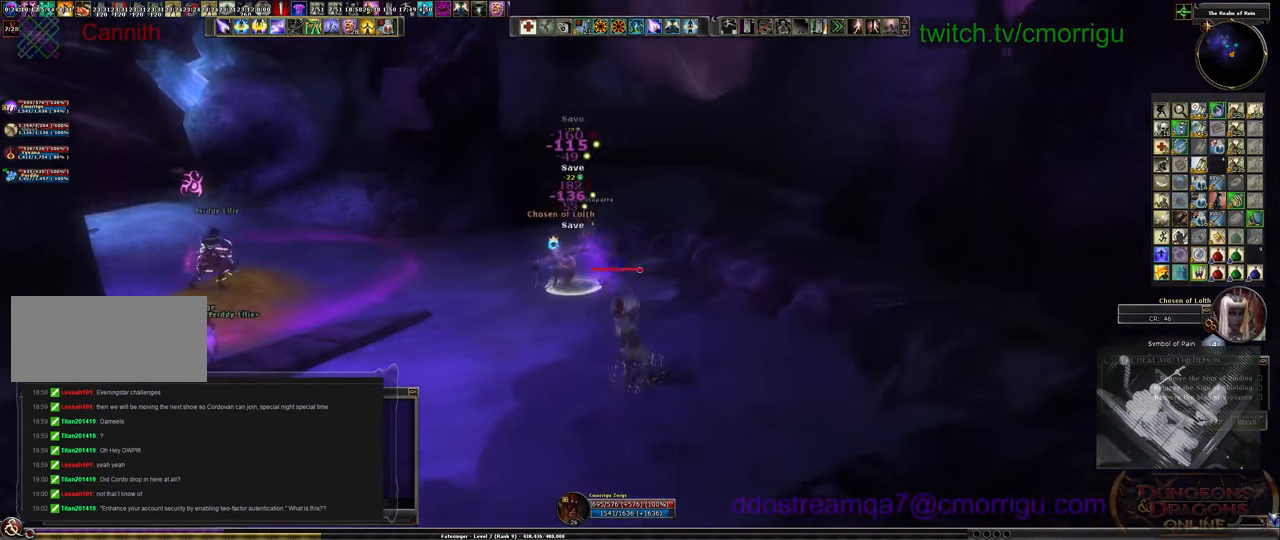
{"keys": ["a"], "events": []}
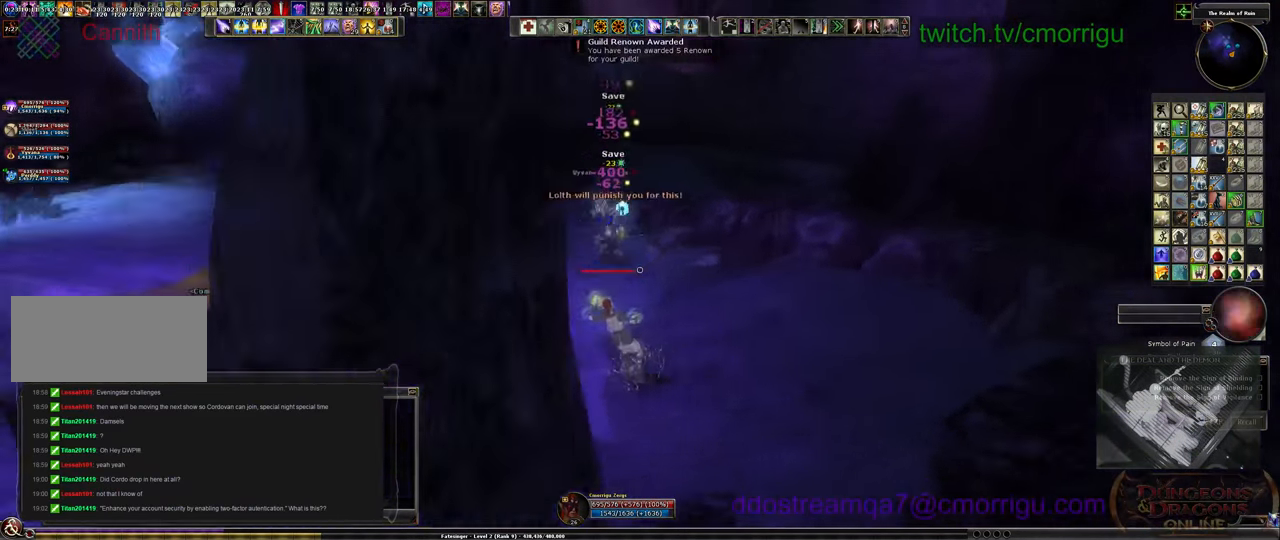
{"keys": ["a"], "events": [[67, "space", "down"], [267, "space", "up"]]}
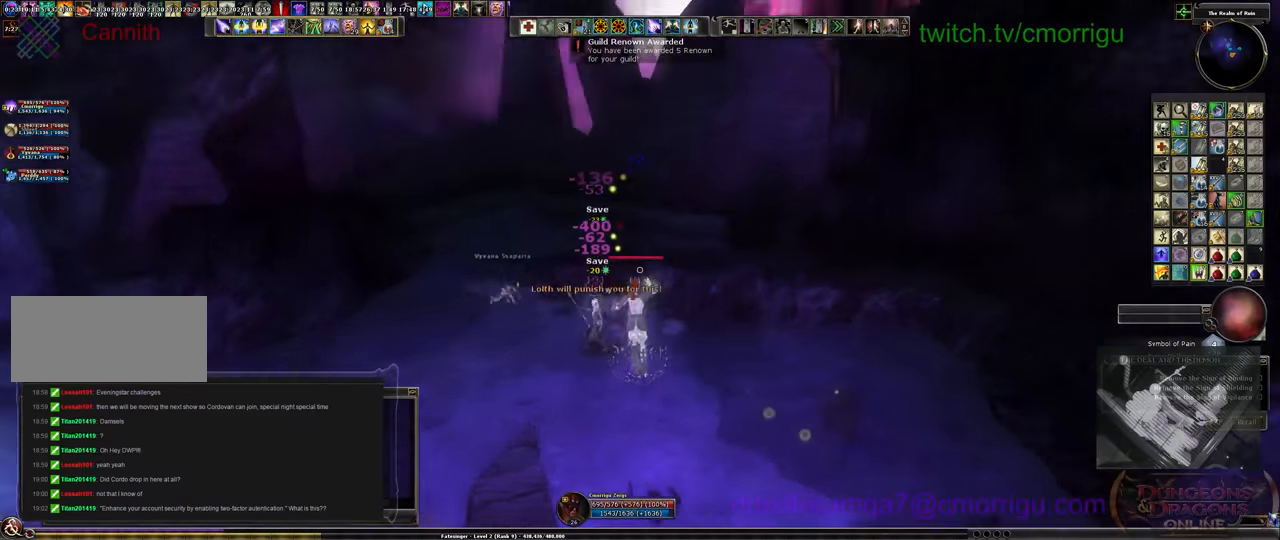
{"keys": ["a"], "events": []}
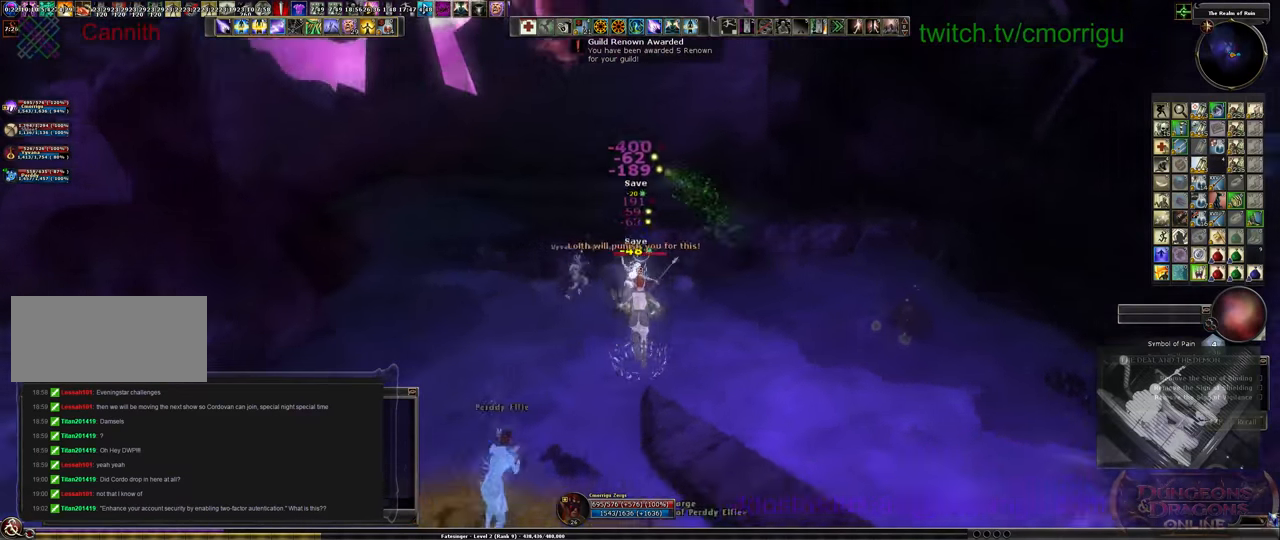
{"keys": ["a"], "events": []}
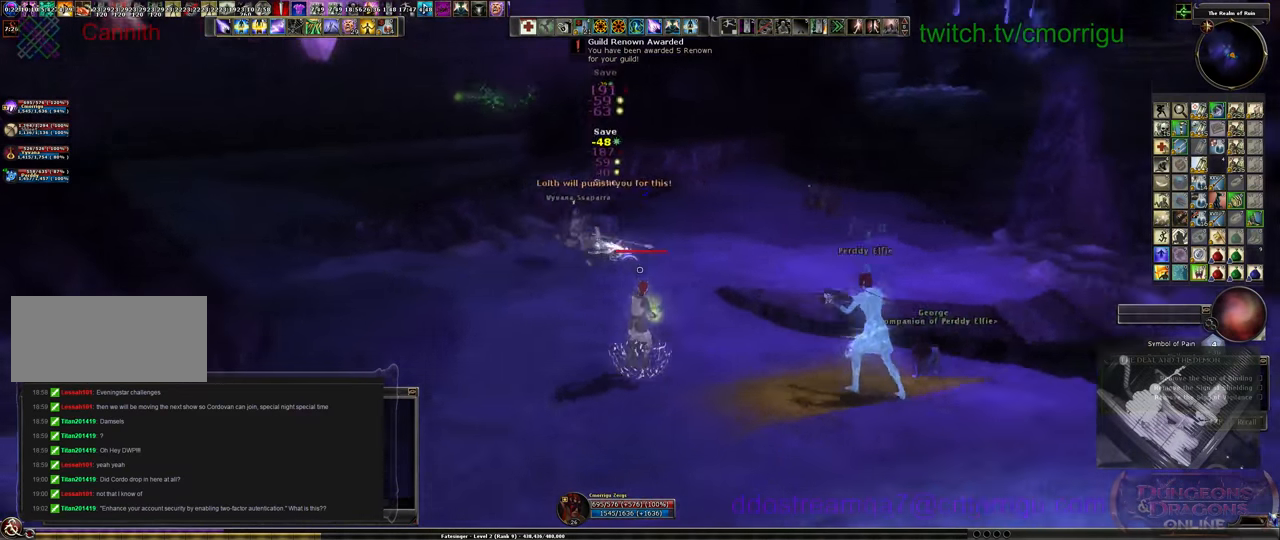
{"keys": [], "events": [[100, "a", "up"]]}
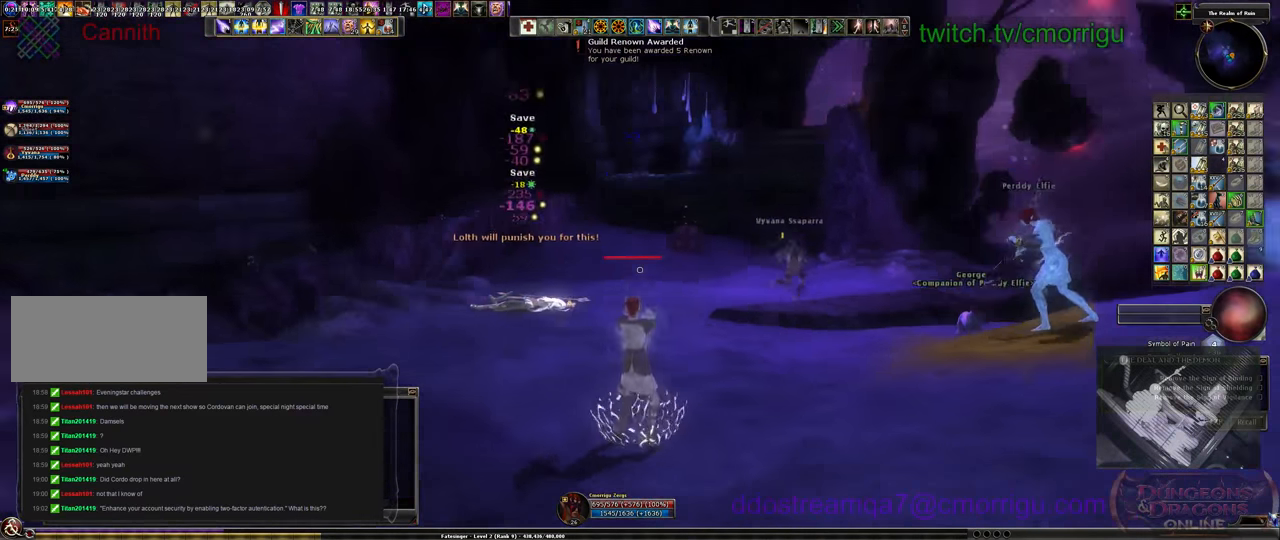
{"keys": ["w"], "events": [[200, "w", "down"]]}
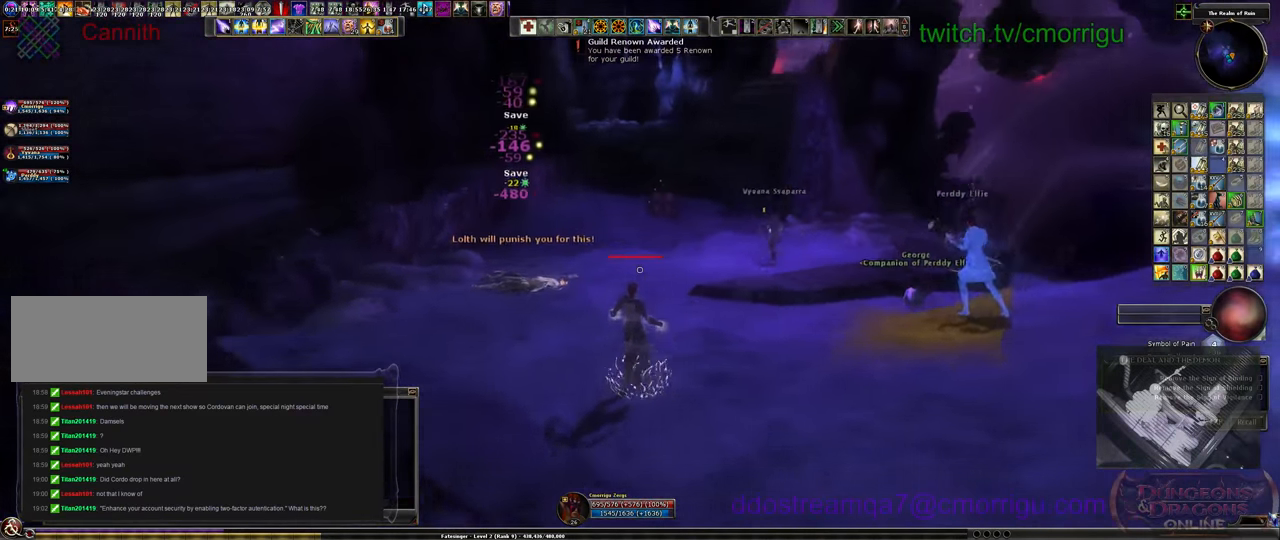
{"keys": ["w"], "events": []}
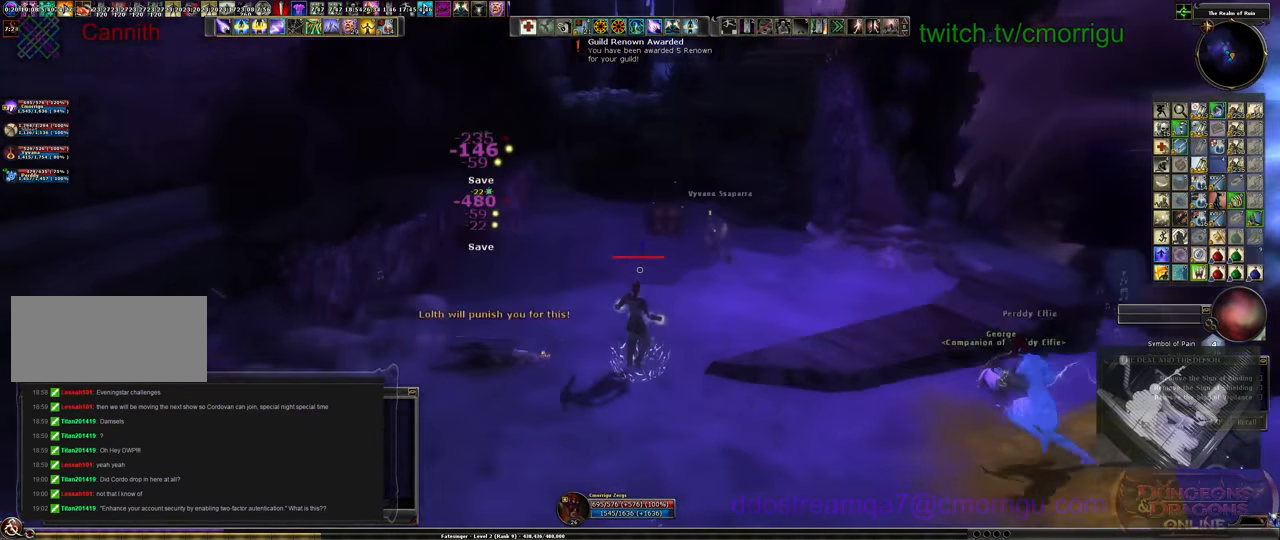
{"keys": [], "events": [[500, "w", "up"]]}